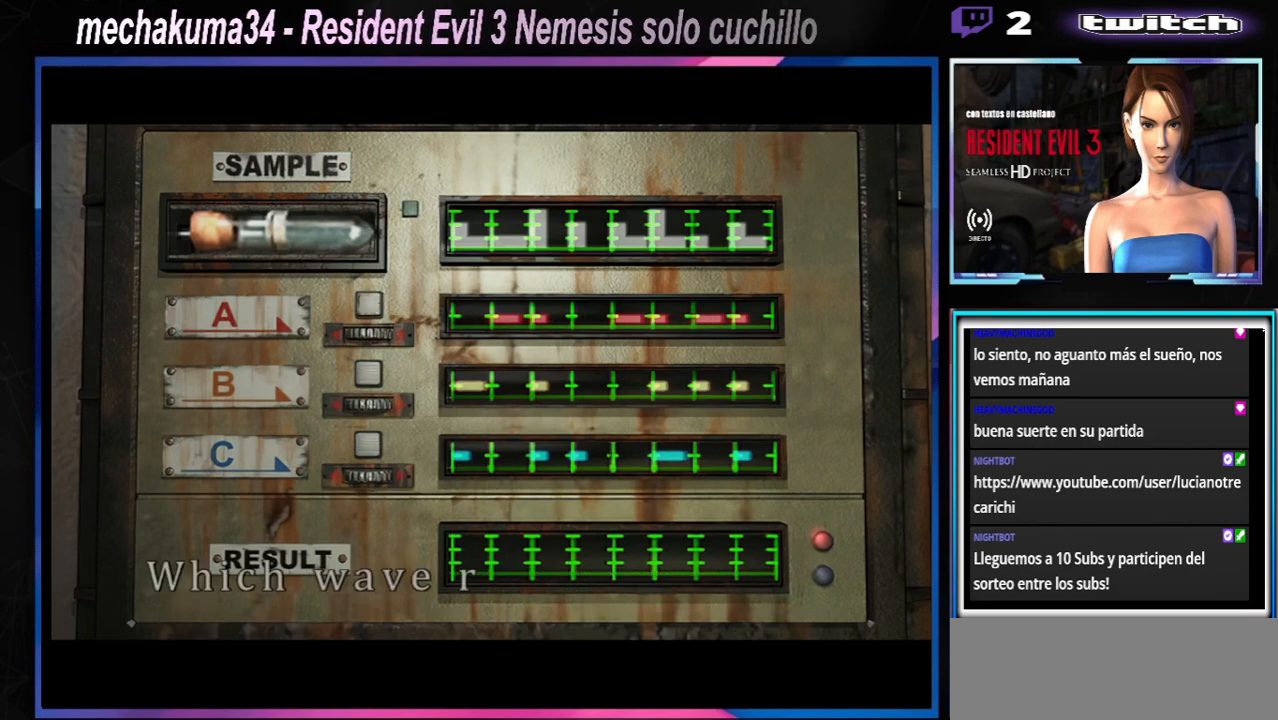
Gameplay with a controller (Xbox layout); each line is a JSON object with the inputs held at the frame after it. "events" lists button and stick changes between this image and that frame as [ms after this image, input, new state], when the widget could be followed in between. Not read: L3 R3 right_stick.
{"buttons": ["A"], "left_stick": "center", "events": [[100, "A", "down"]]}
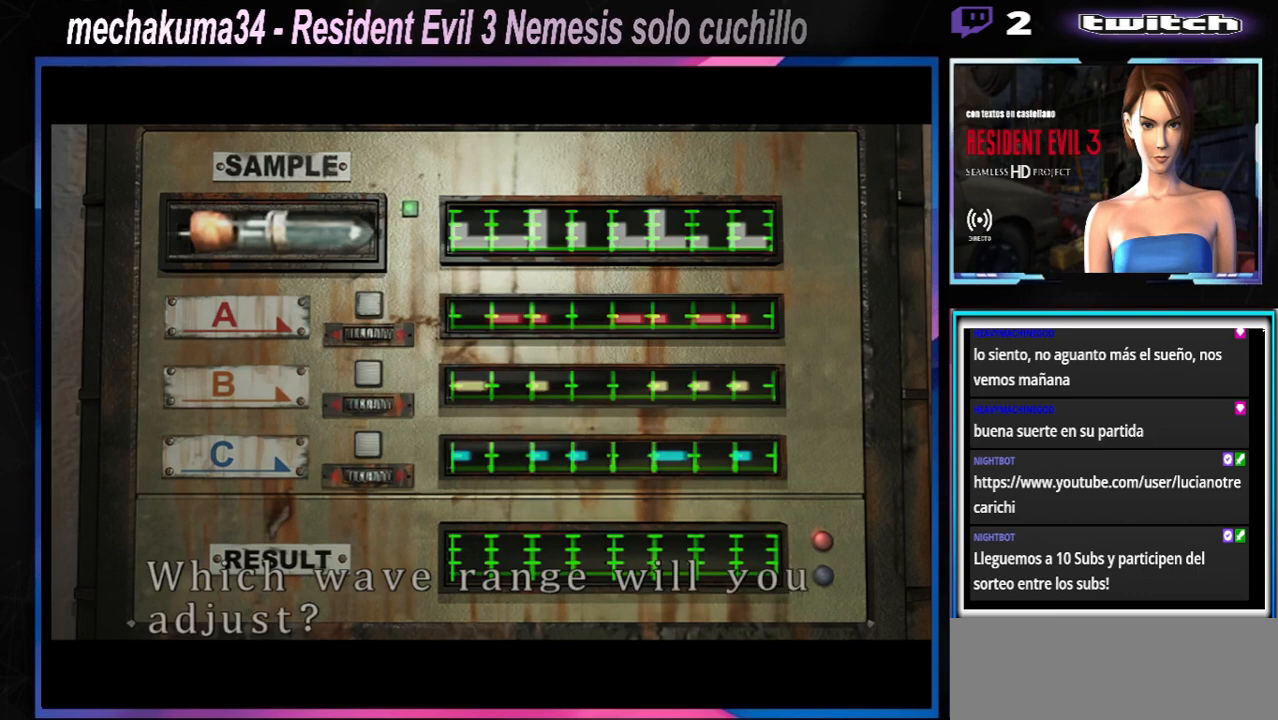
{"buttons": [], "left_stick": "center", "events": [[133, "A", "up"], [167, "left_stick", "right"], [333, "left_stick", "center"]]}
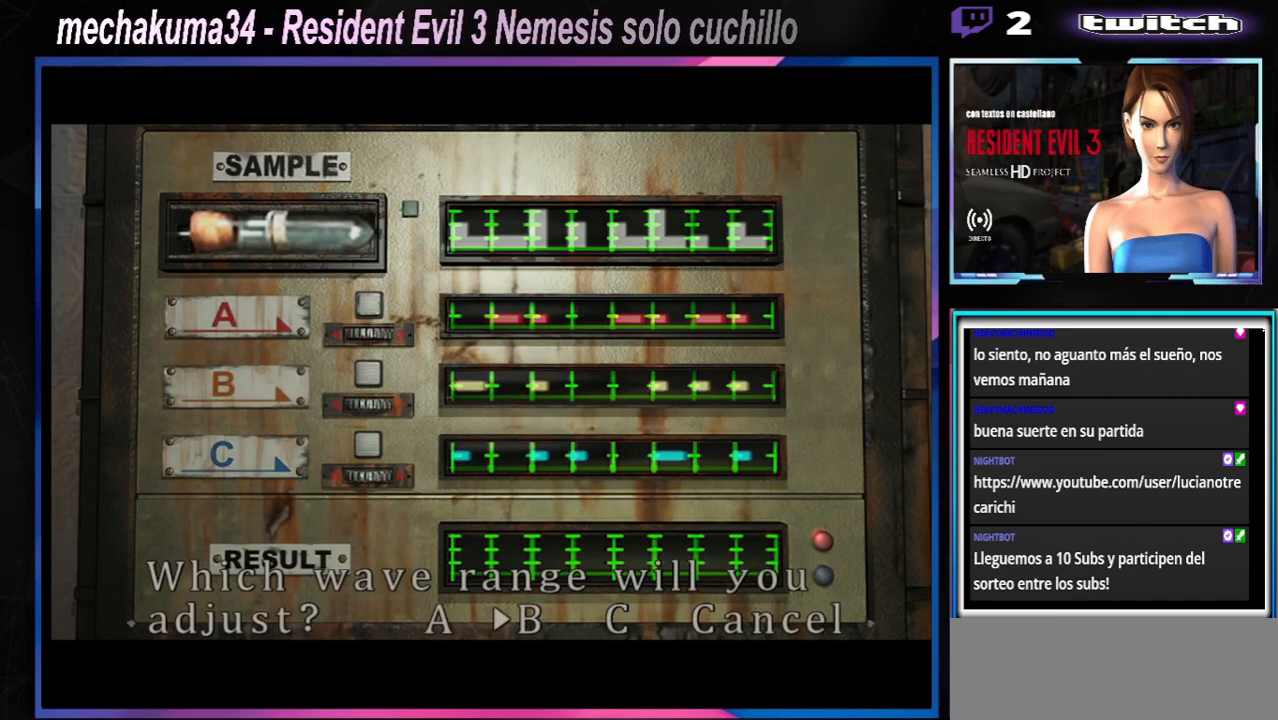
{"buttons": [], "left_stick": "center", "events": [[67, "A", "down"], [167, "A", "up"], [233, "A", "down"], [367, "A", "up"]]}
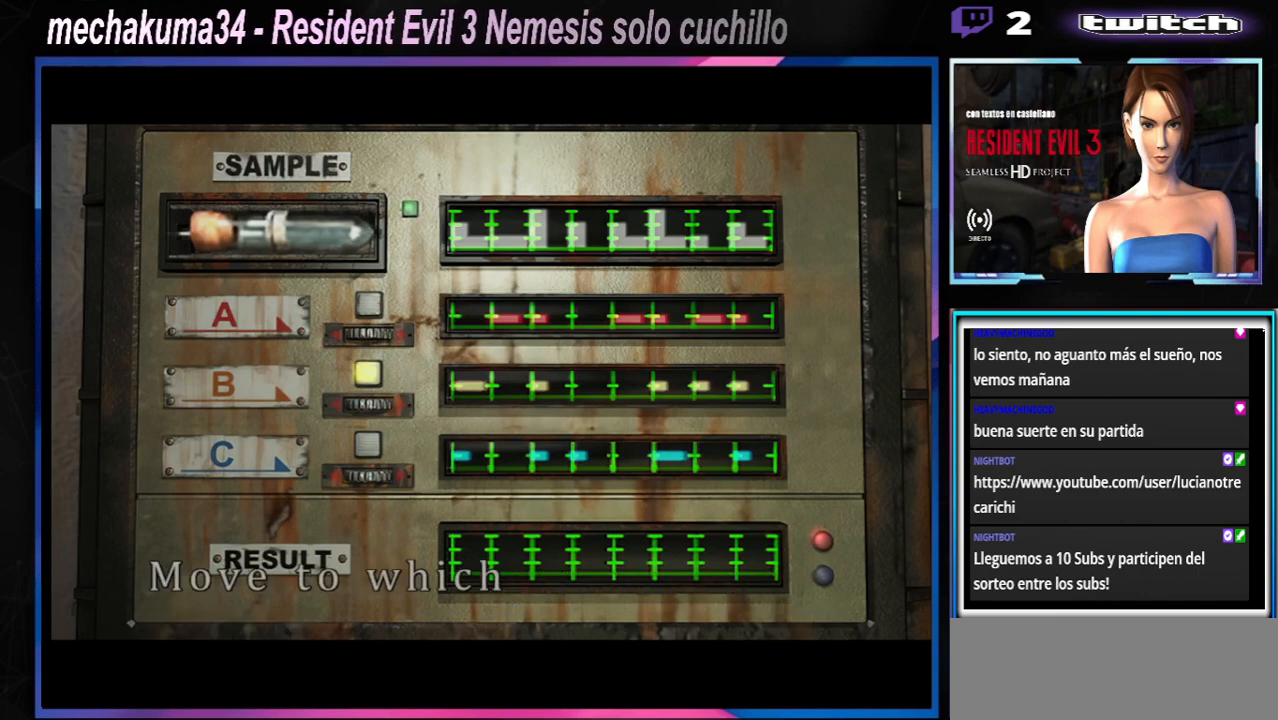
{"buttons": ["A"], "left_stick": "center", "events": [[100, "A", "down"], [200, "A", "up"], [300, "A", "down"]]}
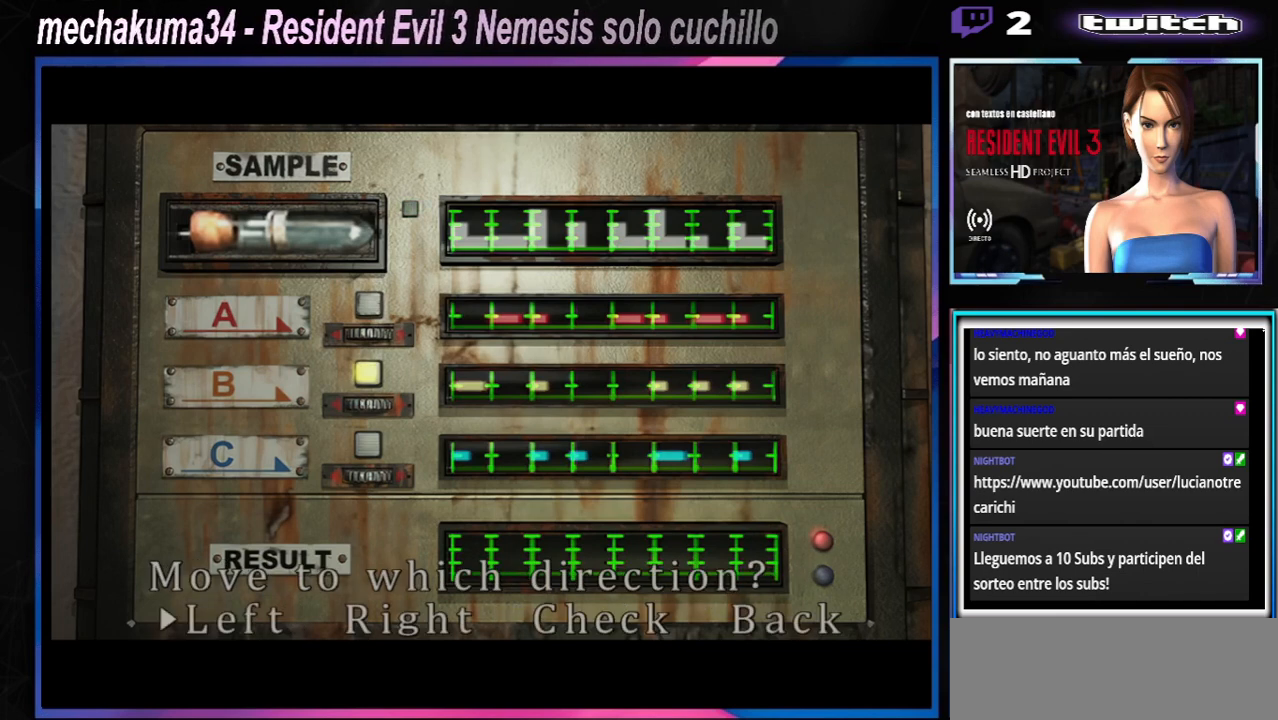
{"buttons": ["A"], "left_stick": "center", "events": [[333, "A", "up"], [333, "left_stick", "right"], [467, "A", "down"], [467, "left_stick", "center"]]}
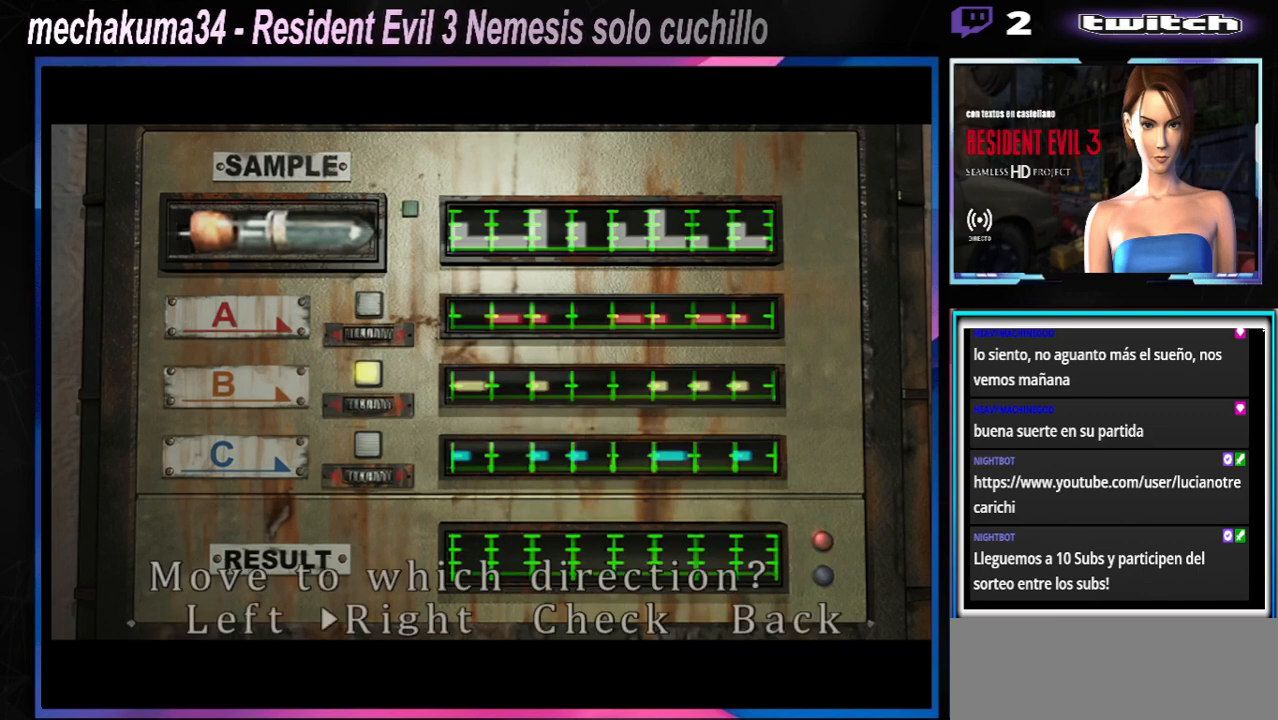
{"buttons": ["A"], "left_stick": "center", "events": [[100, "A", "up"], [167, "A", "down"], [300, "A", "up"], [467, "A", "down"]]}
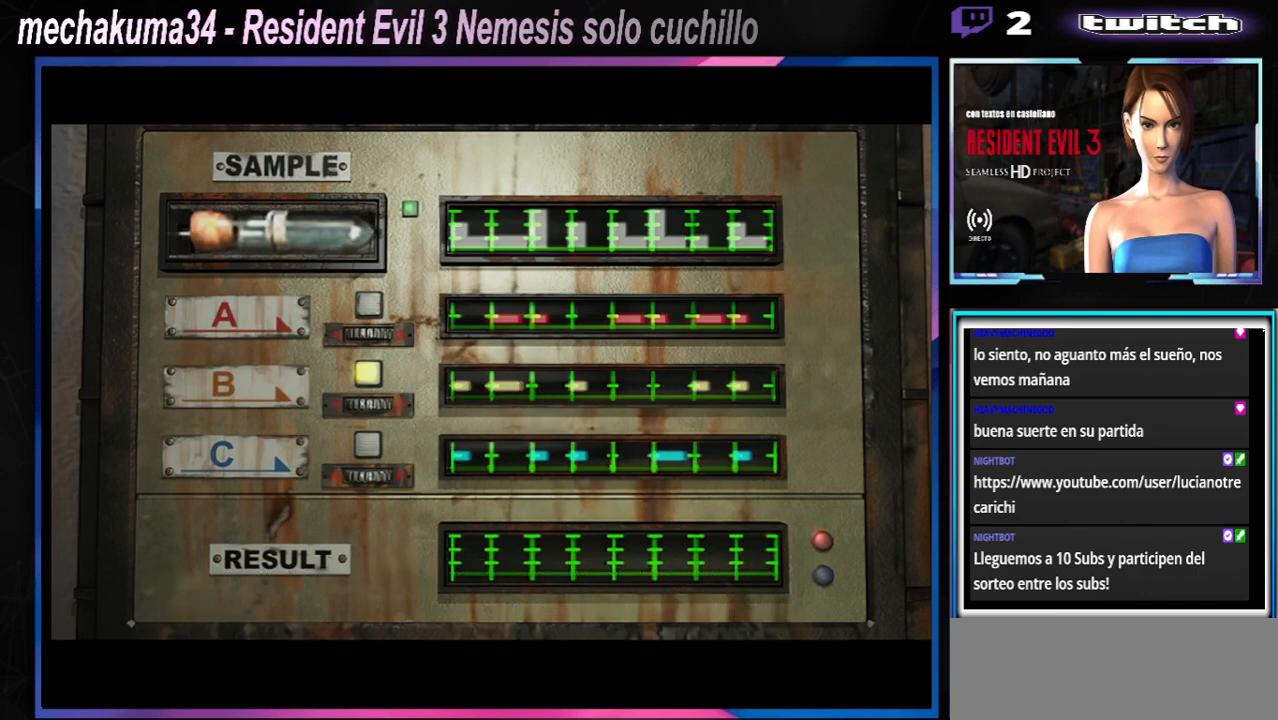
{"buttons": [], "left_stick": "center", "events": [[100, "A", "up"]]}
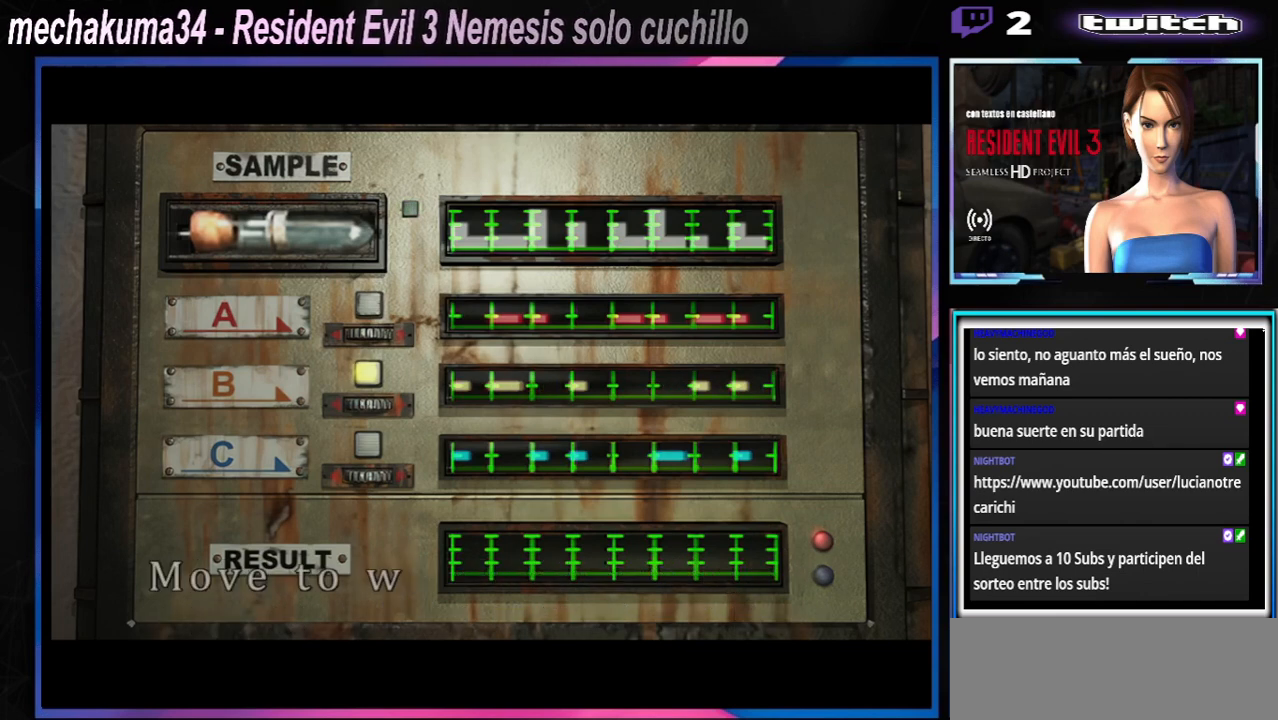
{"buttons": [], "left_stick": "center", "events": []}
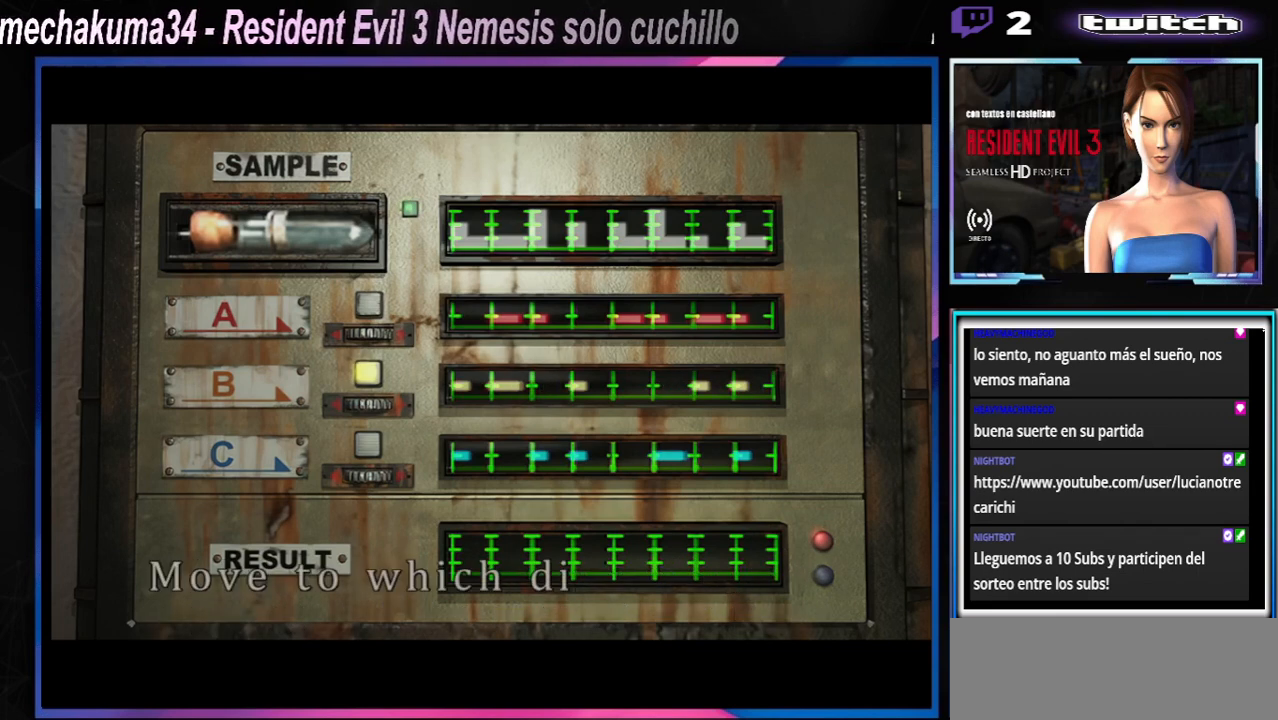
{"buttons": [], "left_stick": "center", "events": []}
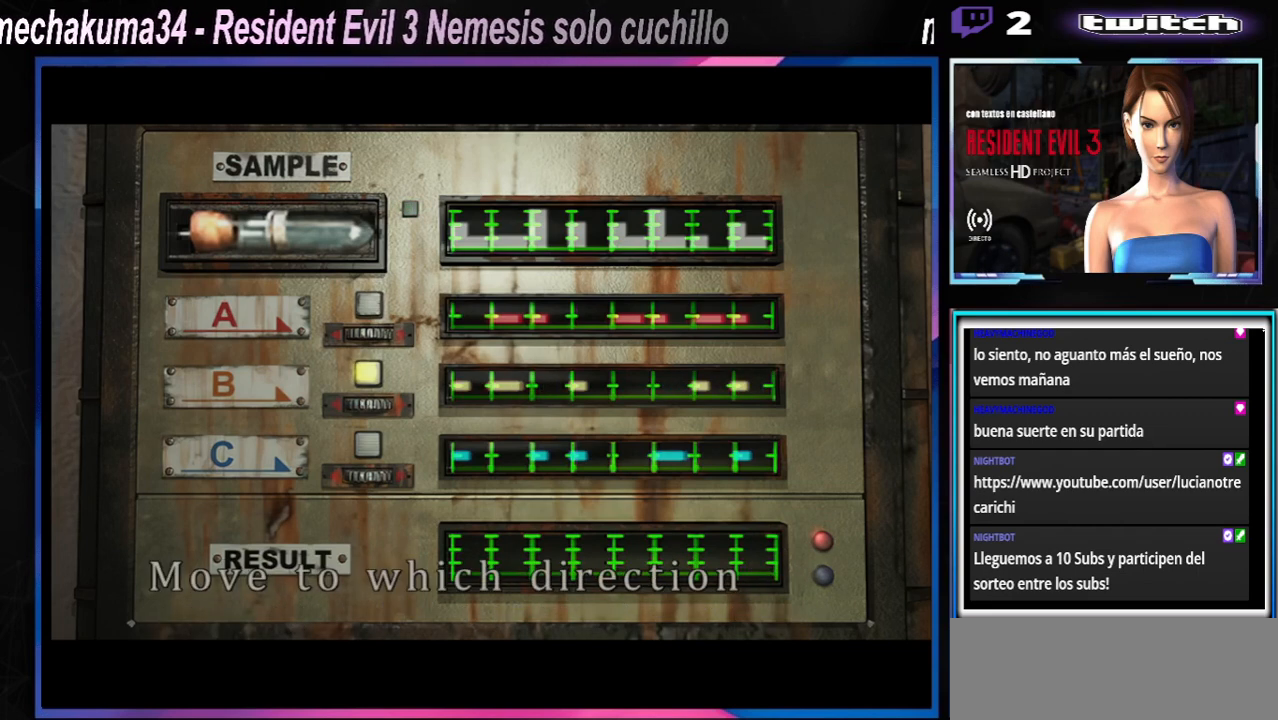
{"buttons": [], "left_stick": "center", "events": [[100, "A", "down"], [267, "A", "up"], [300, "A", "down"], [467, "A", "up"]]}
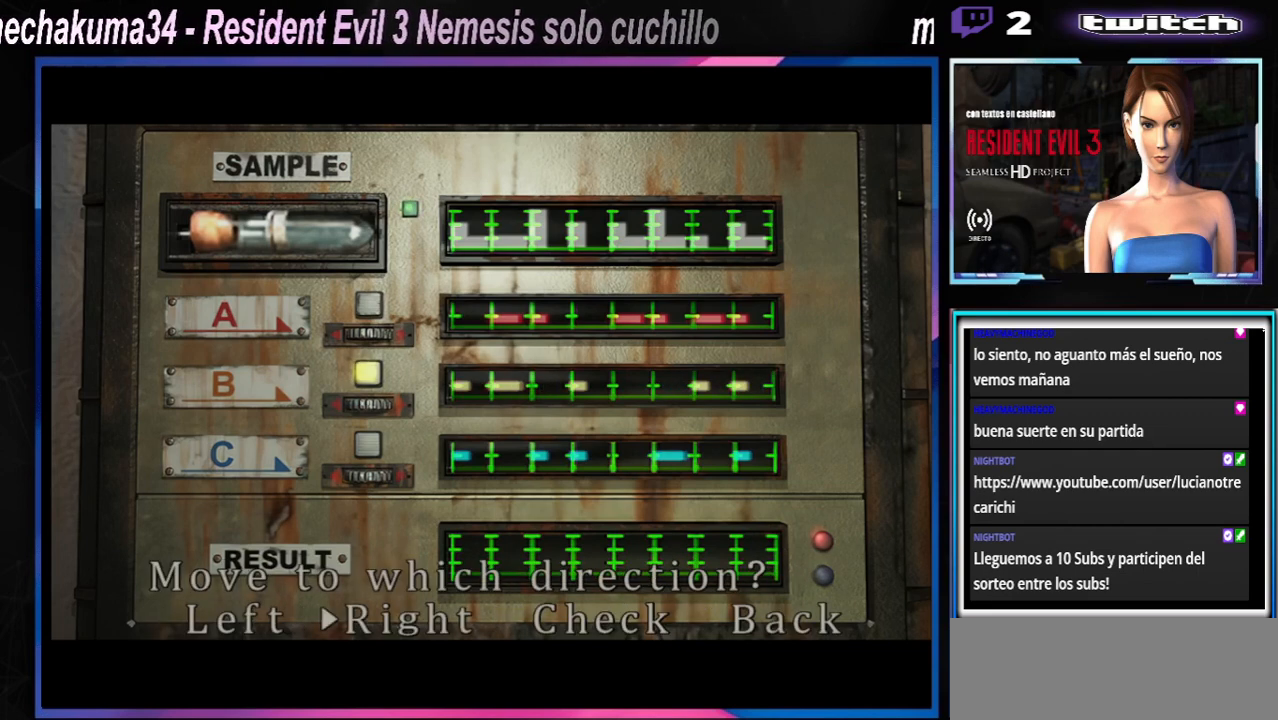
{"buttons": [], "left_stick": "center", "events": [[33, "A", "down"], [167, "A", "up"], [233, "A", "down"], [433, "A", "up"]]}
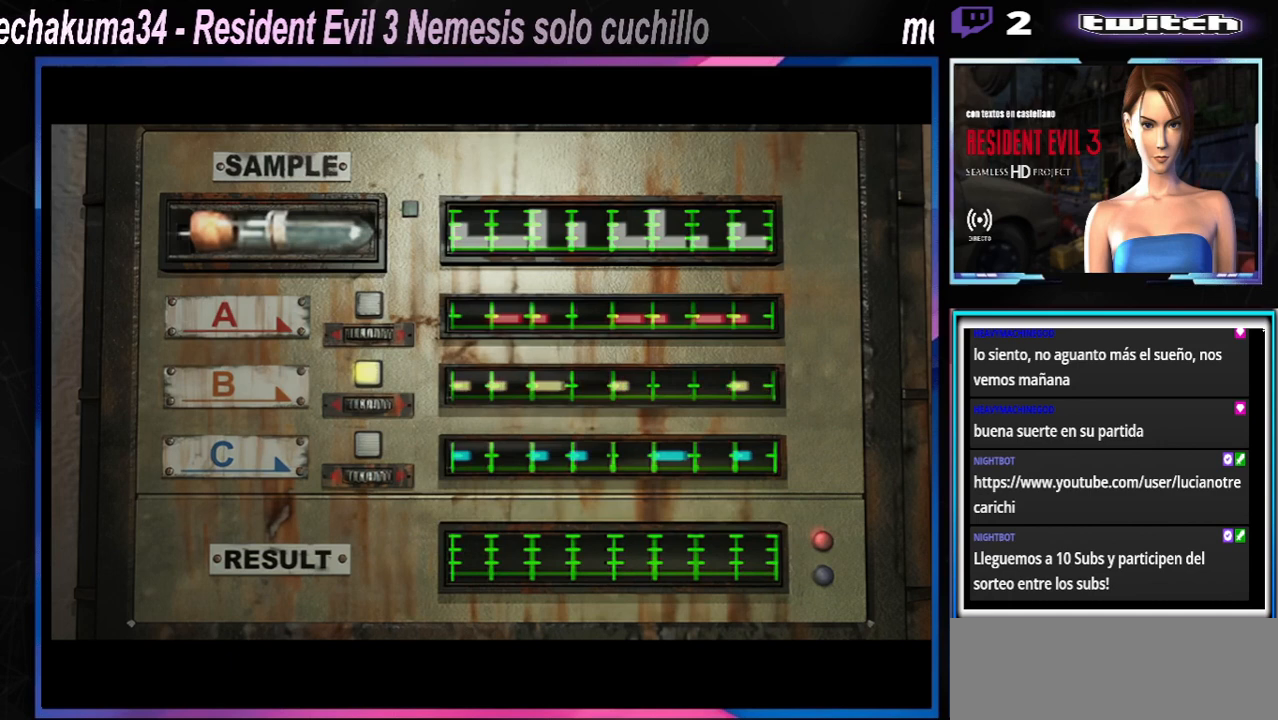
{"buttons": [], "left_stick": "center", "events": [[267, "A", "down"], [400, "A", "up"]]}
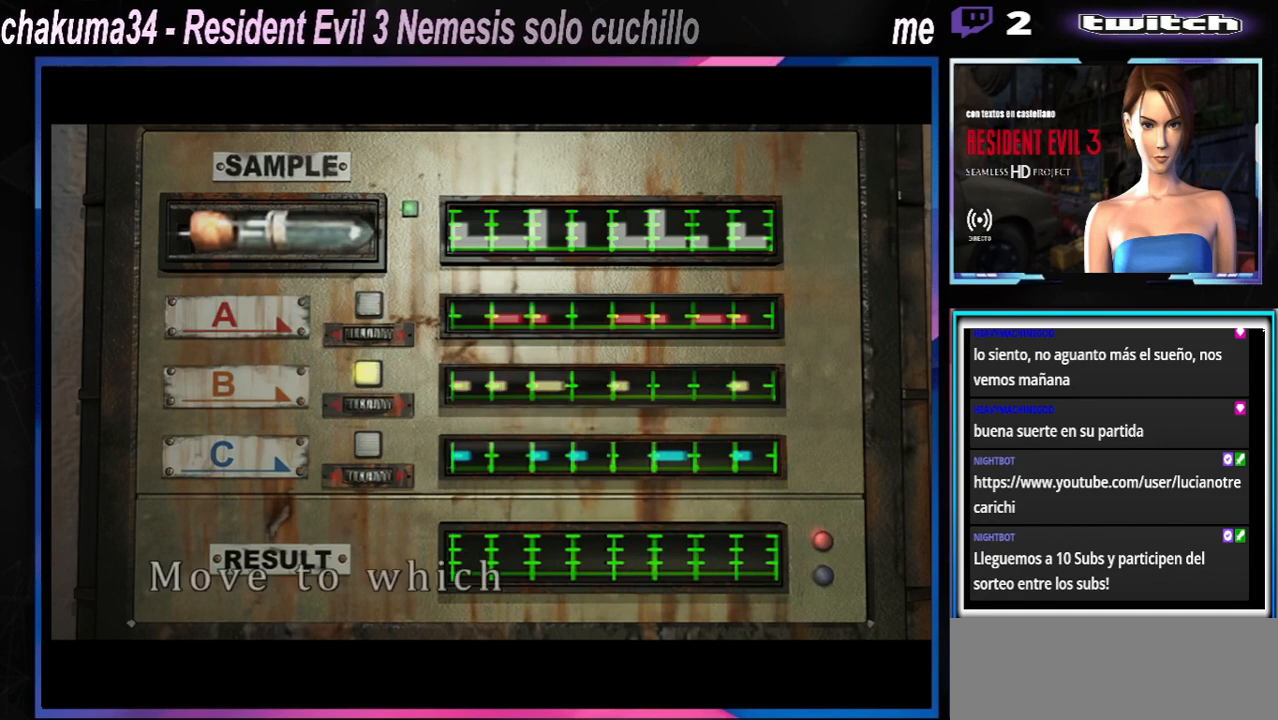
{"buttons": [], "left_stick": "center", "events": [[67, "A", "down"], [200, "A", "up"]]}
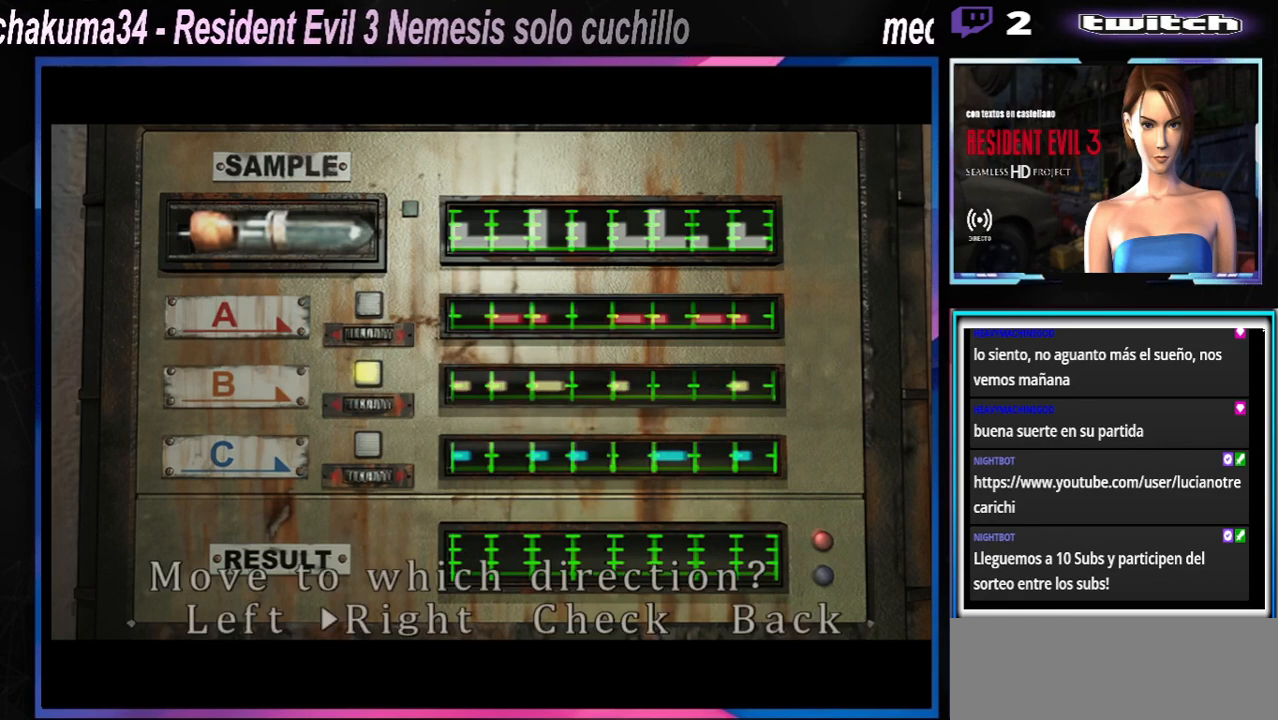
{"buttons": [], "left_stick": "right", "events": [[100, "left_stick", "right"], [267, "left_stick", "center"], [367, "left_stick", "right"]]}
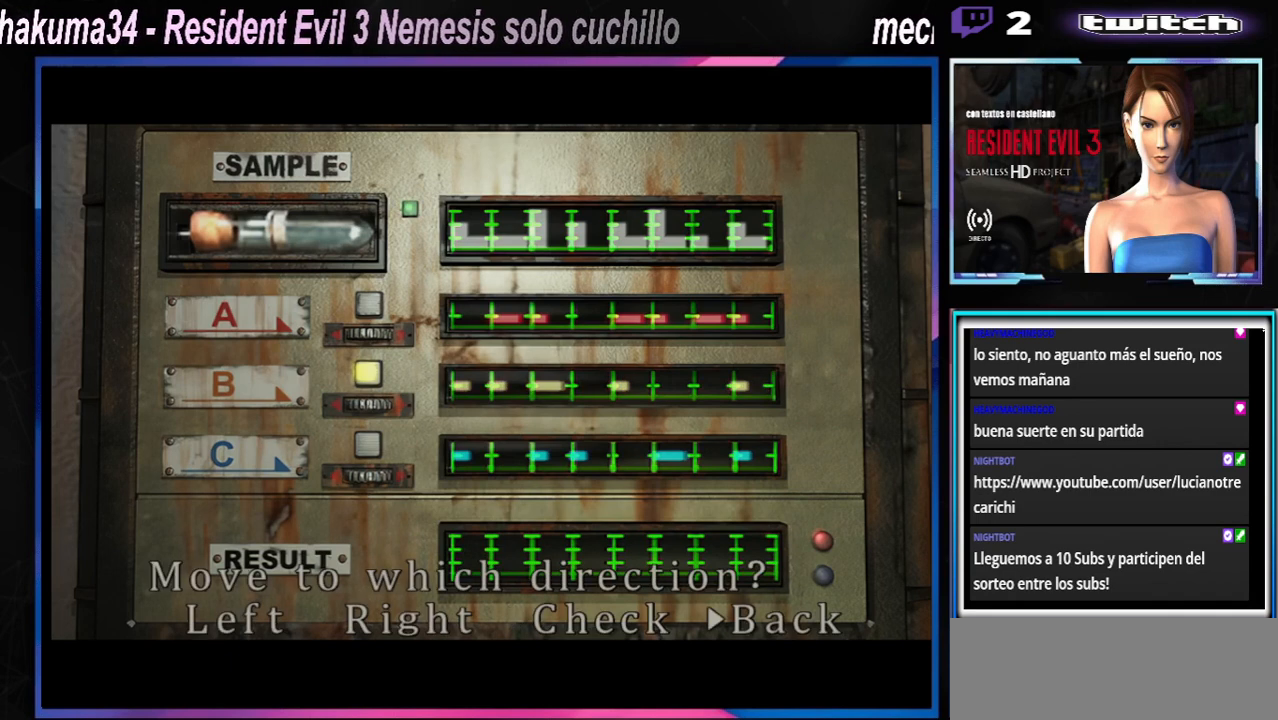
{"buttons": [], "left_stick": "center", "events": [[33, "left_stick", "center"], [367, "left_stick", "left"], [500, "left_stick", "center"]]}
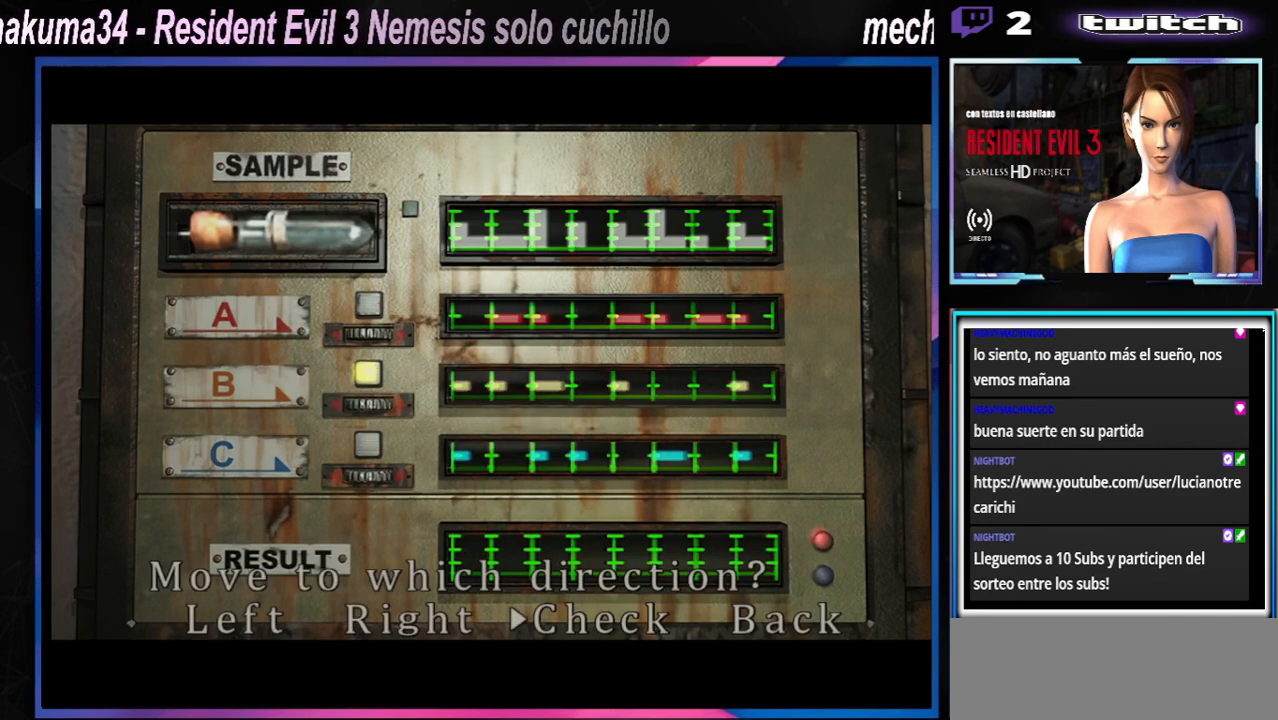
{"buttons": [], "left_stick": "center", "events": []}
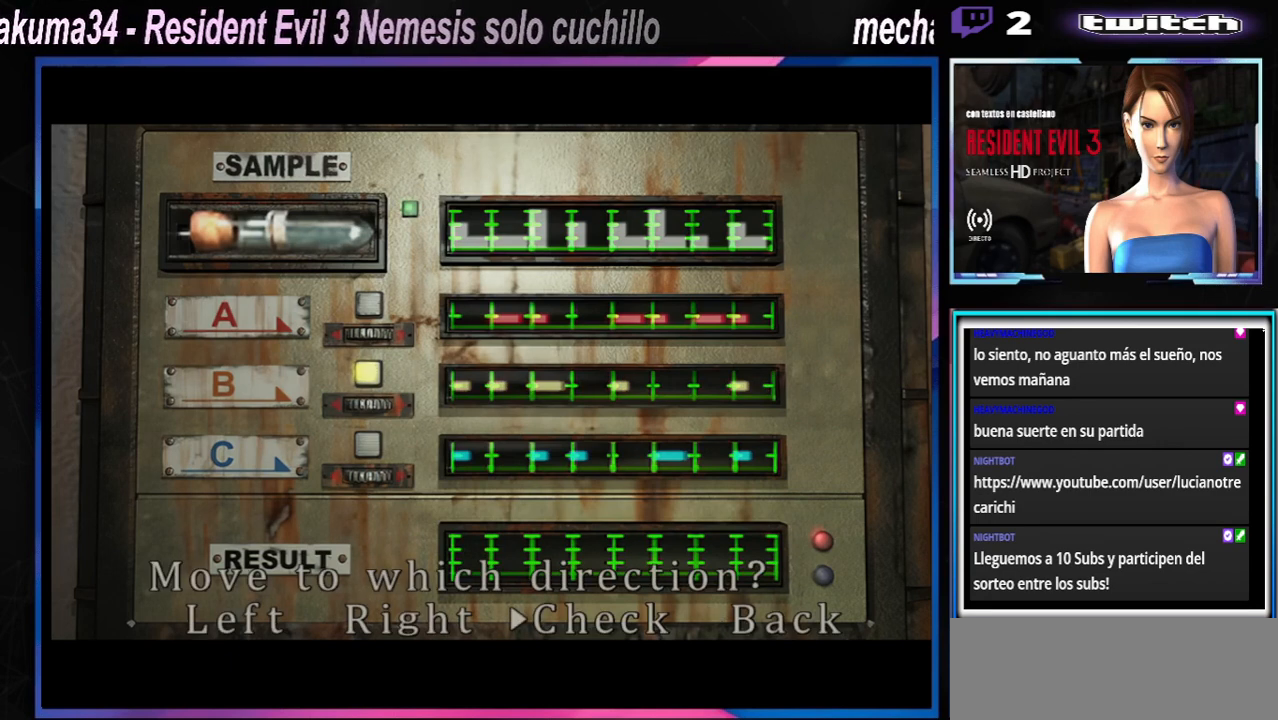
{"buttons": [], "left_stick": "center", "events": []}
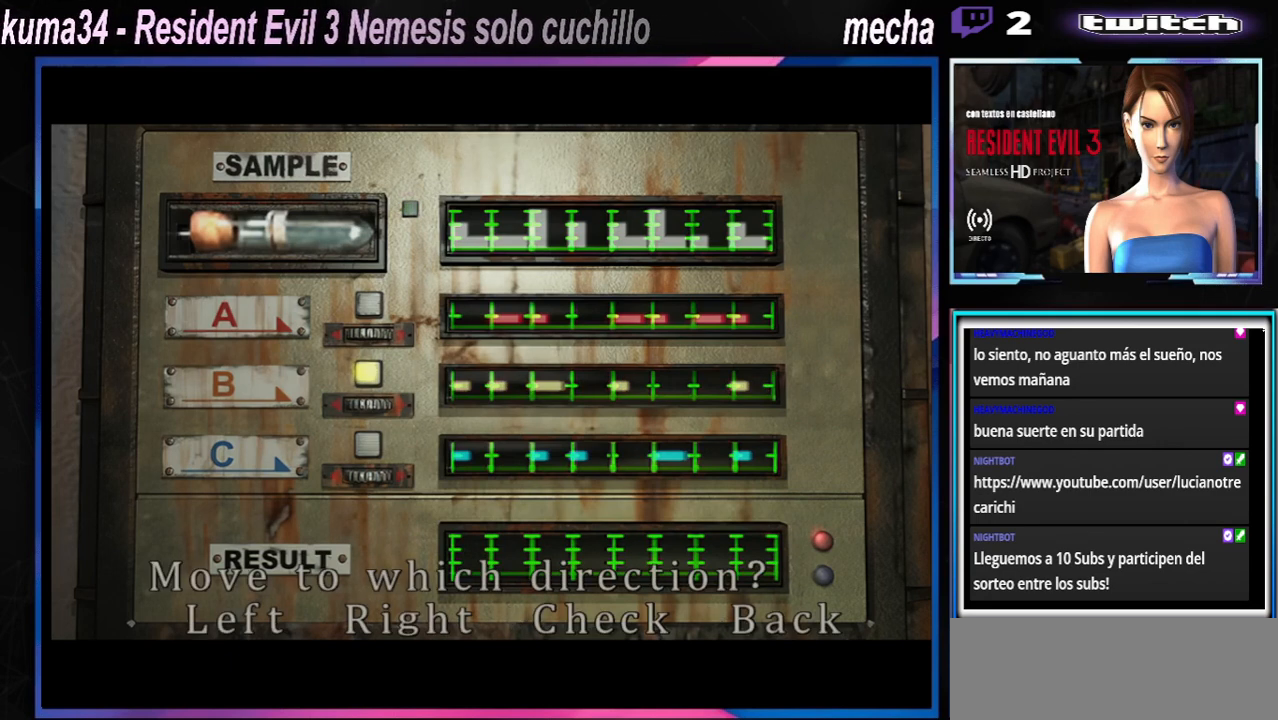
{"buttons": [], "left_stick": "center", "events": [[67, "left_stick", "left"], [167, "left_stick", "center"], [200, "A", "down"], [333, "A", "up"]]}
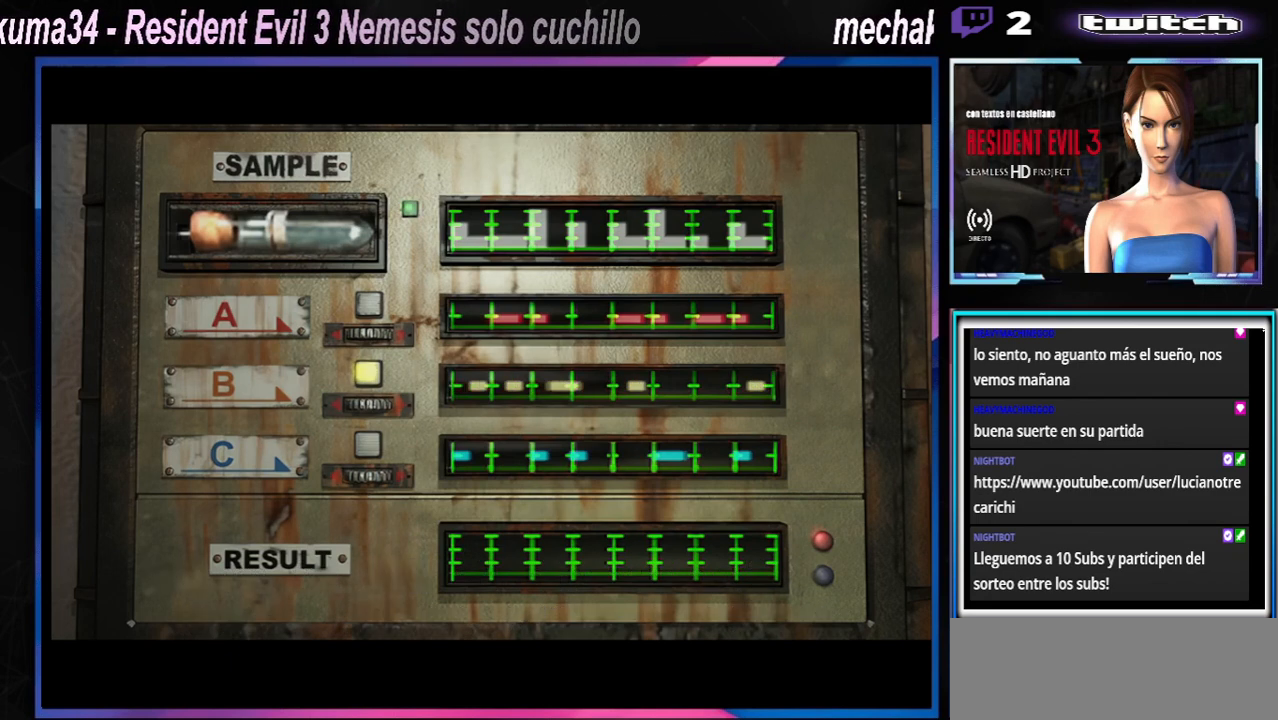
{"buttons": ["A"], "left_stick": "center", "events": [[67, "A", "down"]]}
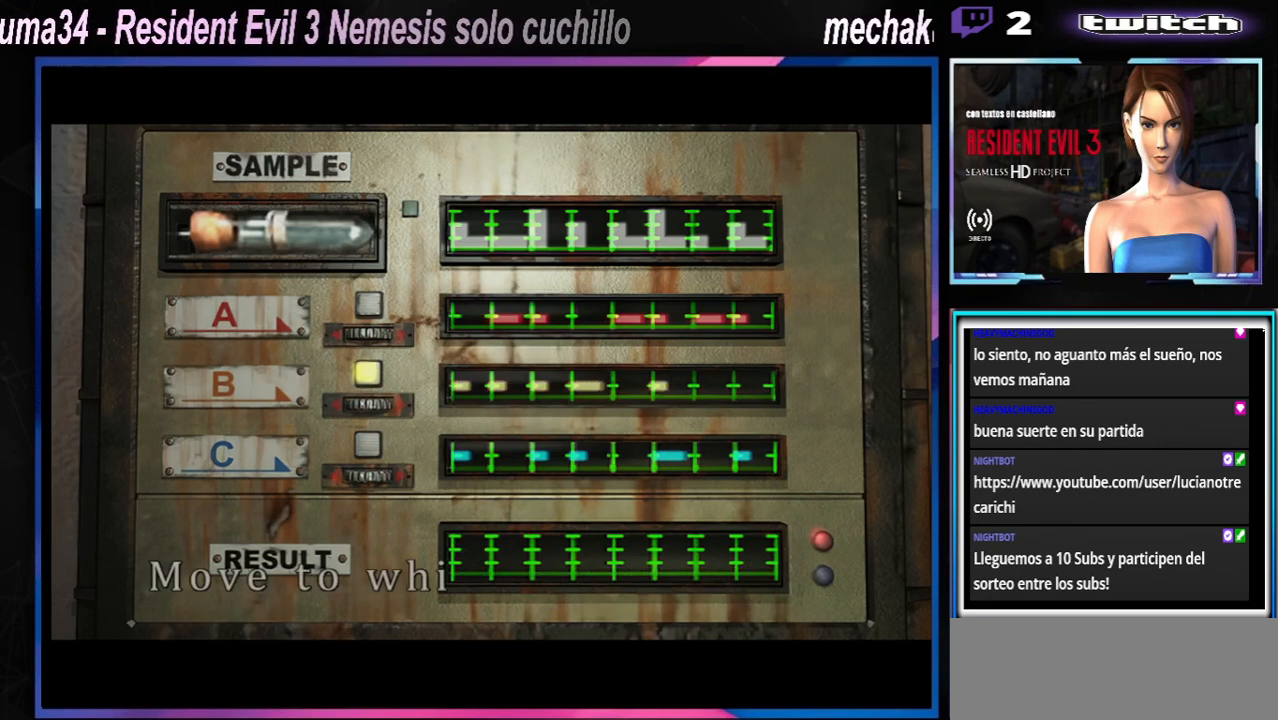
{"buttons": [], "left_stick": "center", "events": [[33, "A", "up"]]}
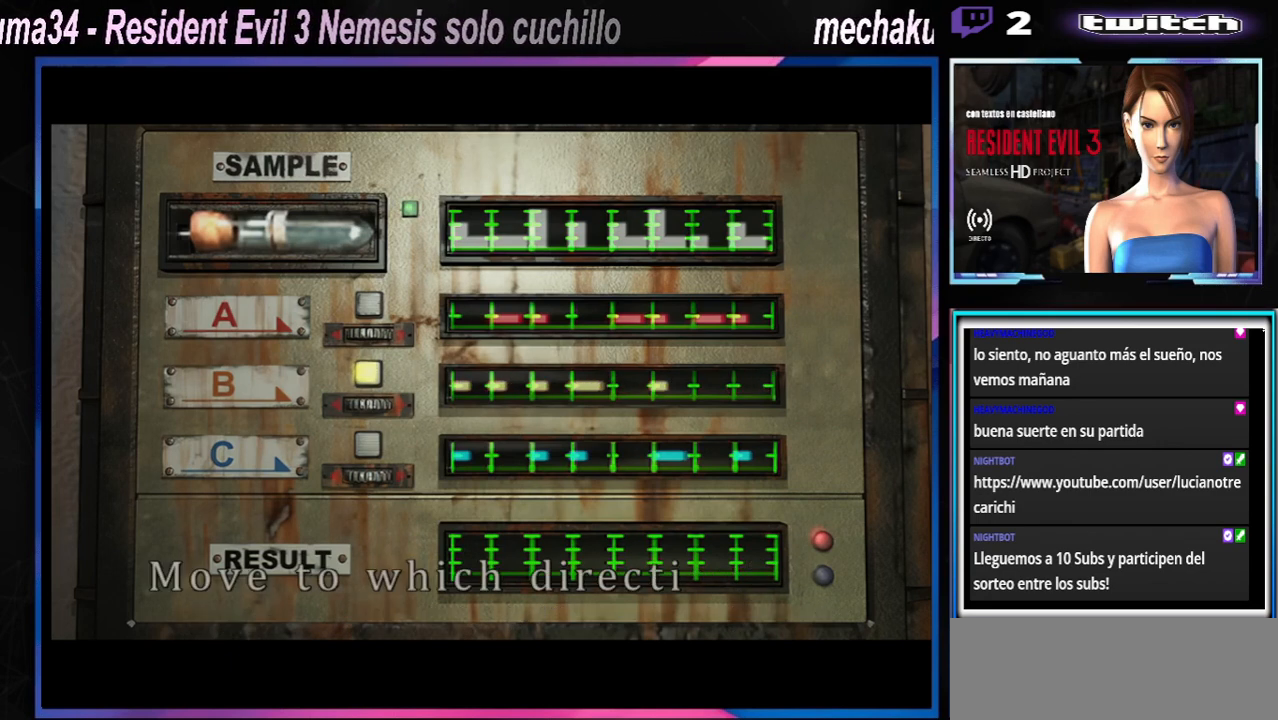
{"buttons": [], "left_stick": "center", "events": []}
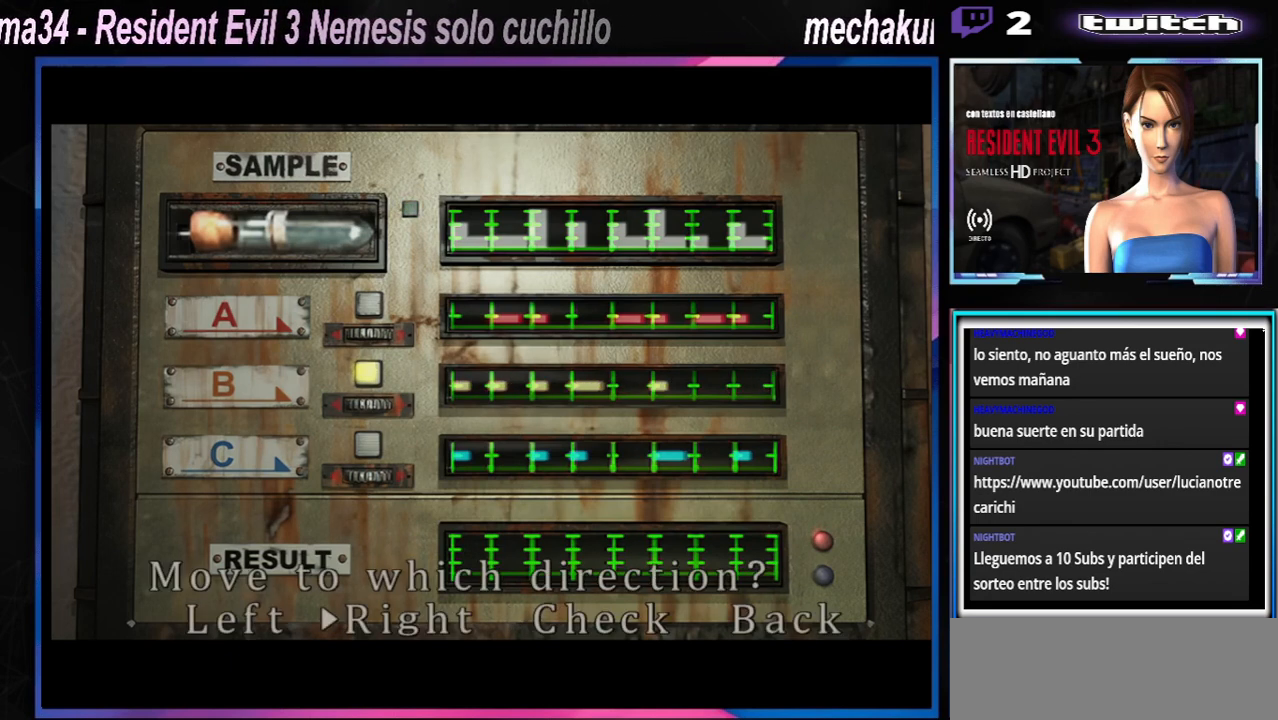
{"buttons": [], "left_stick": "center", "events": []}
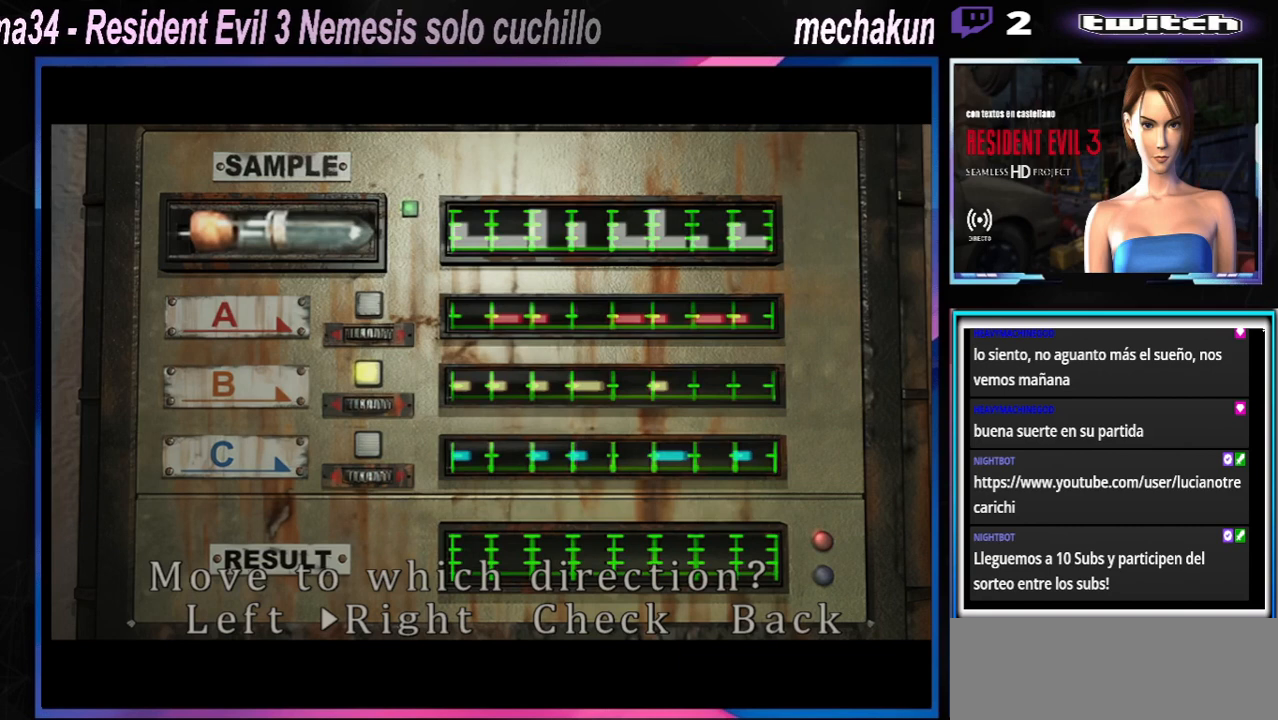
{"buttons": ["A"], "left_stick": "center", "events": [[200, "A", "down"], [367, "A", "up"], [433, "A", "down"]]}
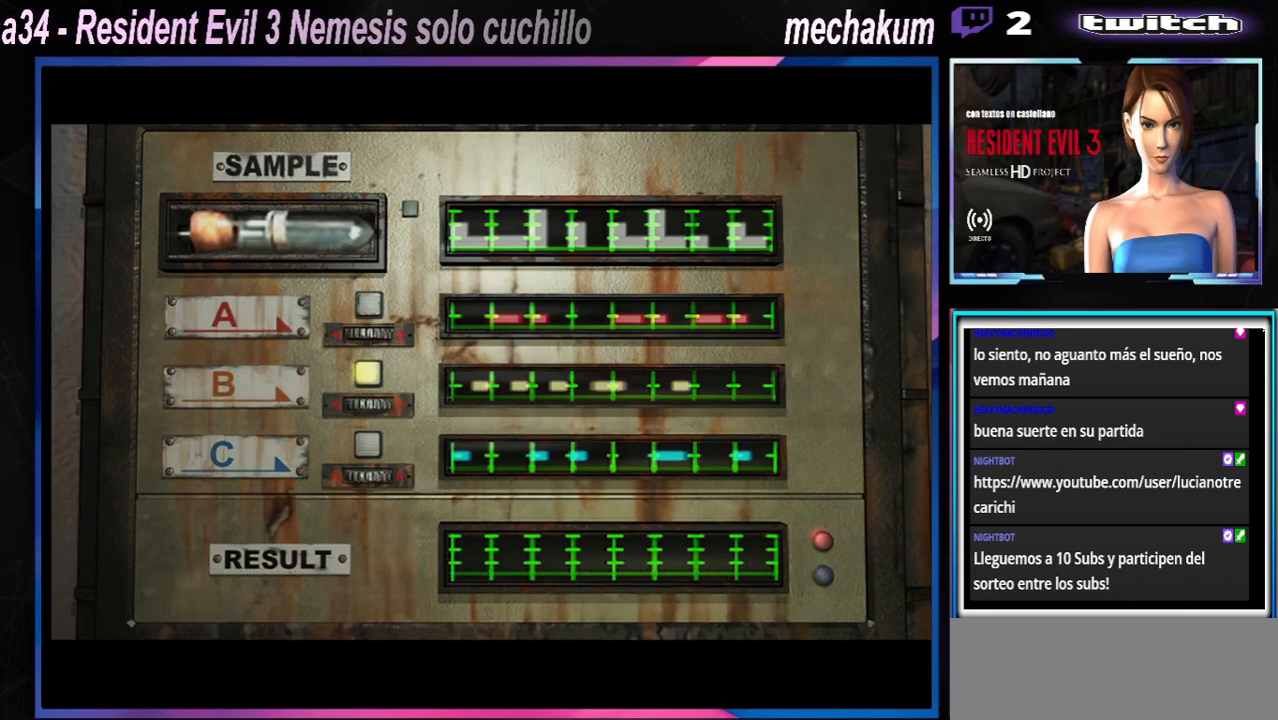
{"buttons": [], "left_stick": "center", "events": [[133, "A", "up"]]}
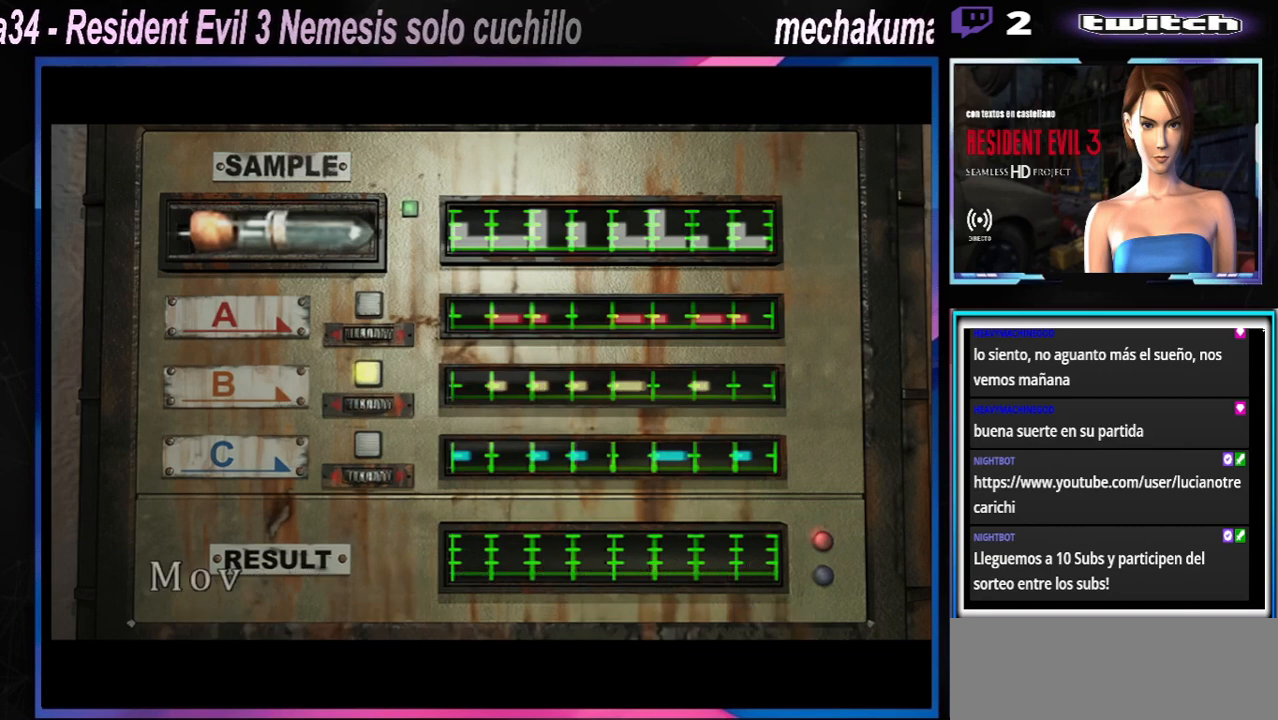
{"buttons": [], "left_stick": "center", "events": []}
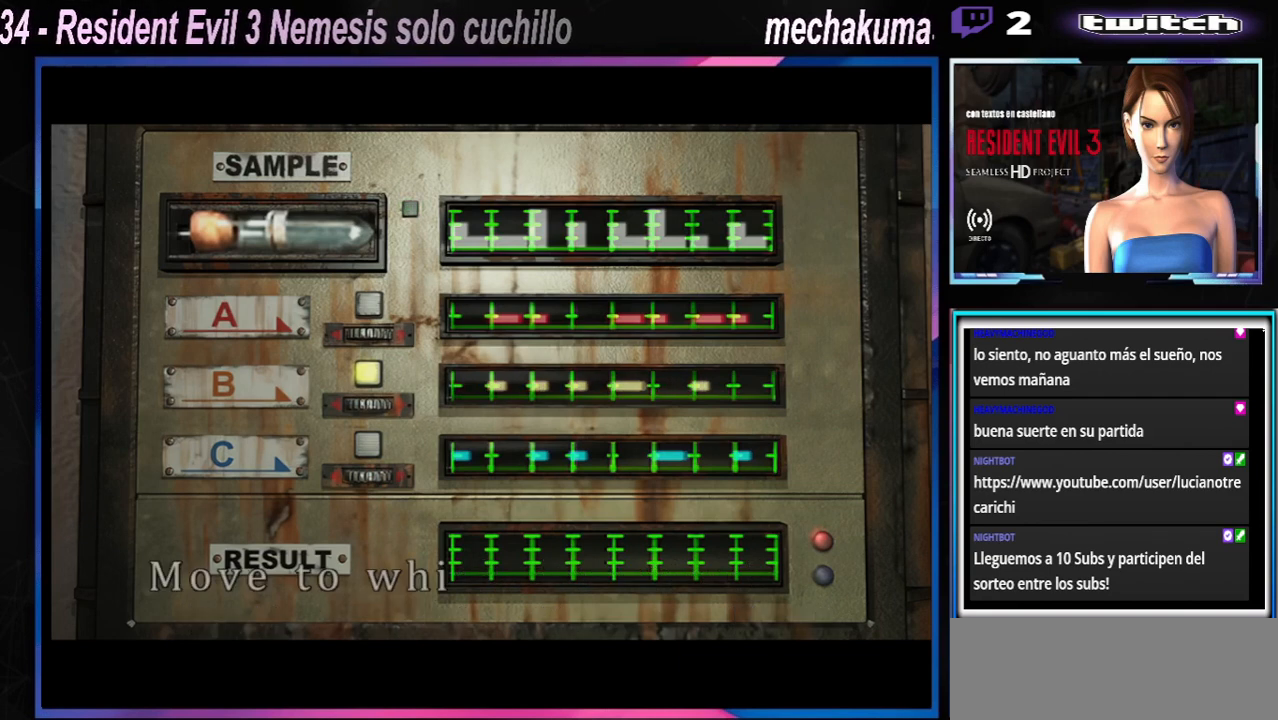
{"buttons": [], "left_stick": "center", "events": []}
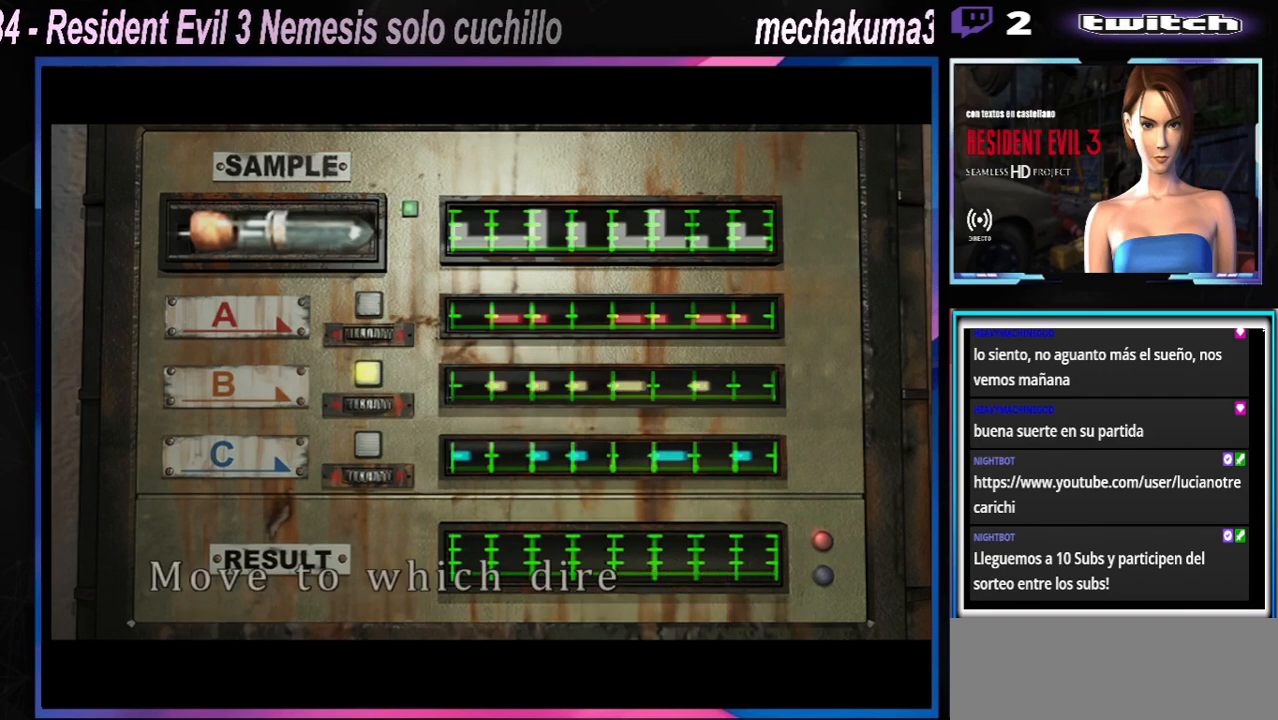
{"buttons": [], "left_stick": "right", "events": [[333, "left_stick", "right"]]}
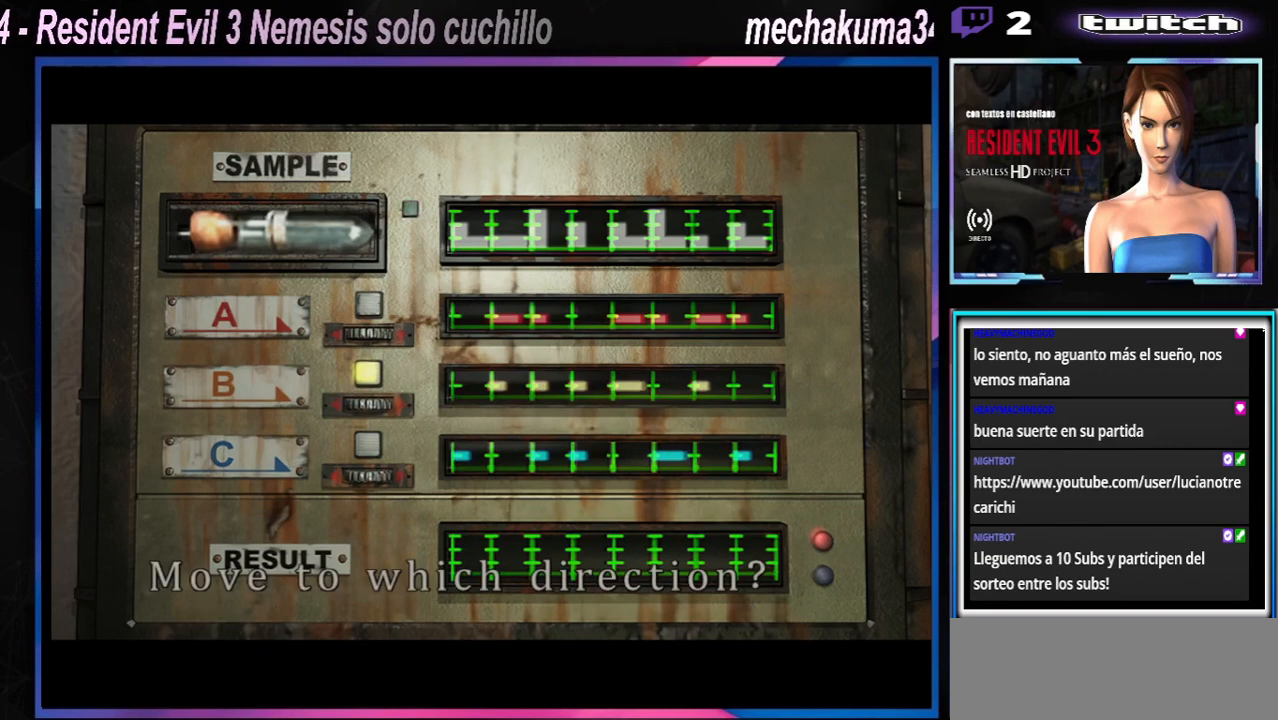
{"buttons": [], "left_stick": "right", "events": [[33, "left_stick", "center"], [433, "left_stick", "right"]]}
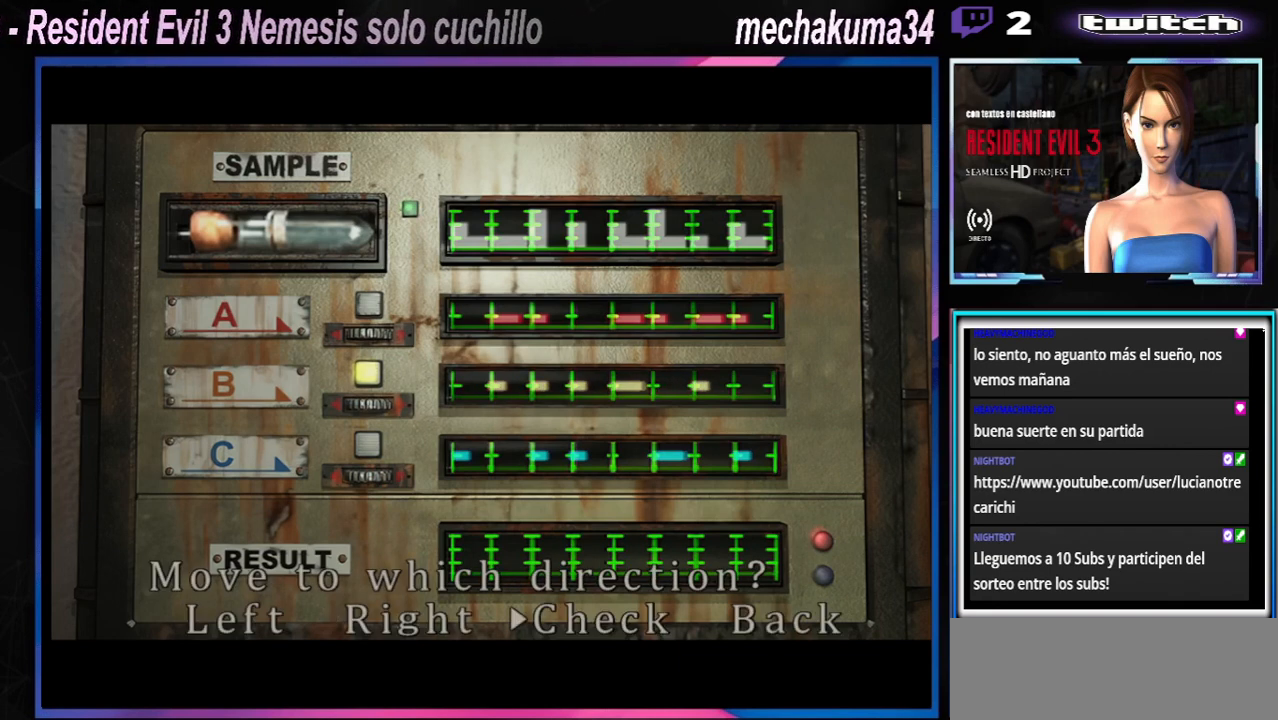
{"buttons": ["A"], "left_stick": "center", "events": [[233, "left_stick", "center"], [500, "A", "down"]]}